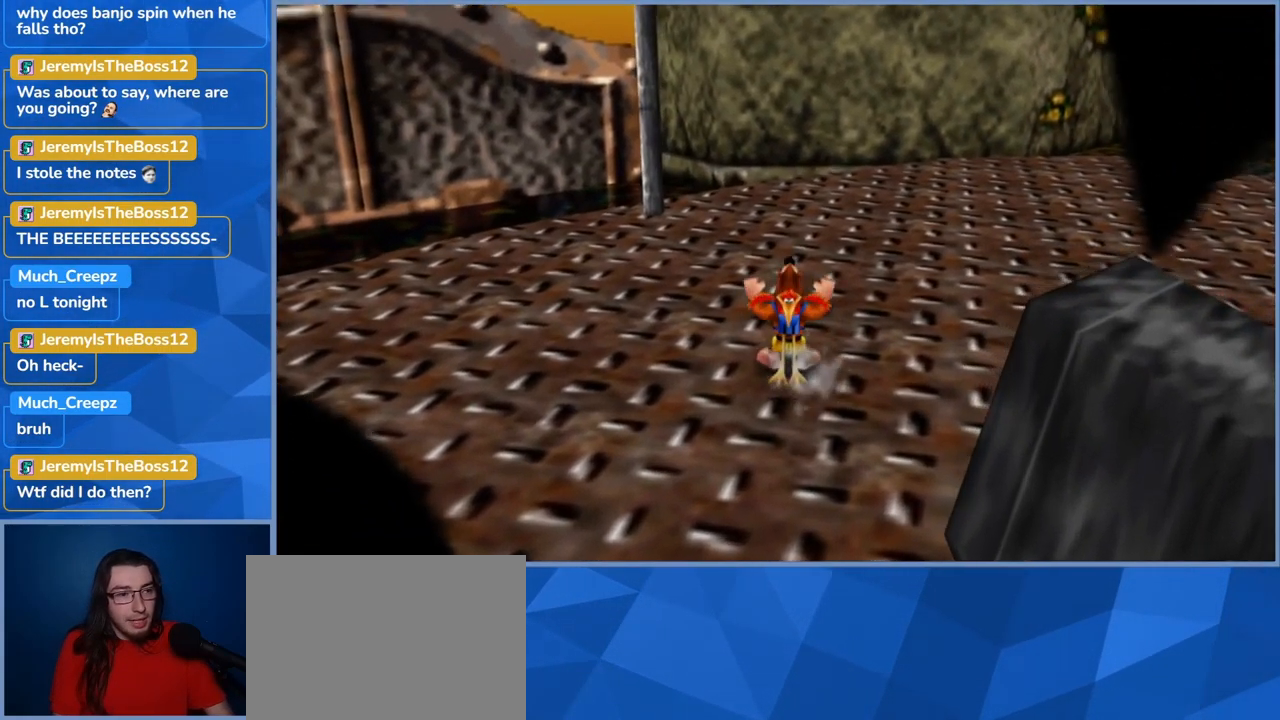
Gameplay with a controller (Xbox layout); each line is a JSON object with the inputs held at the frame after it. "events" lists button and stick changes between this image and that frame as [ms after this image, input, new state], when the widget could be followed in between. Not read: DPAD_DOWN DPAD_RIGHT DPAD_UP L3 R3.
{"buttons": ["L2"], "left_stick": "up-right", "right_stick": "right", "events": [[217, "right_stick", "right"], [417, "left_stick", "up-right"]]}
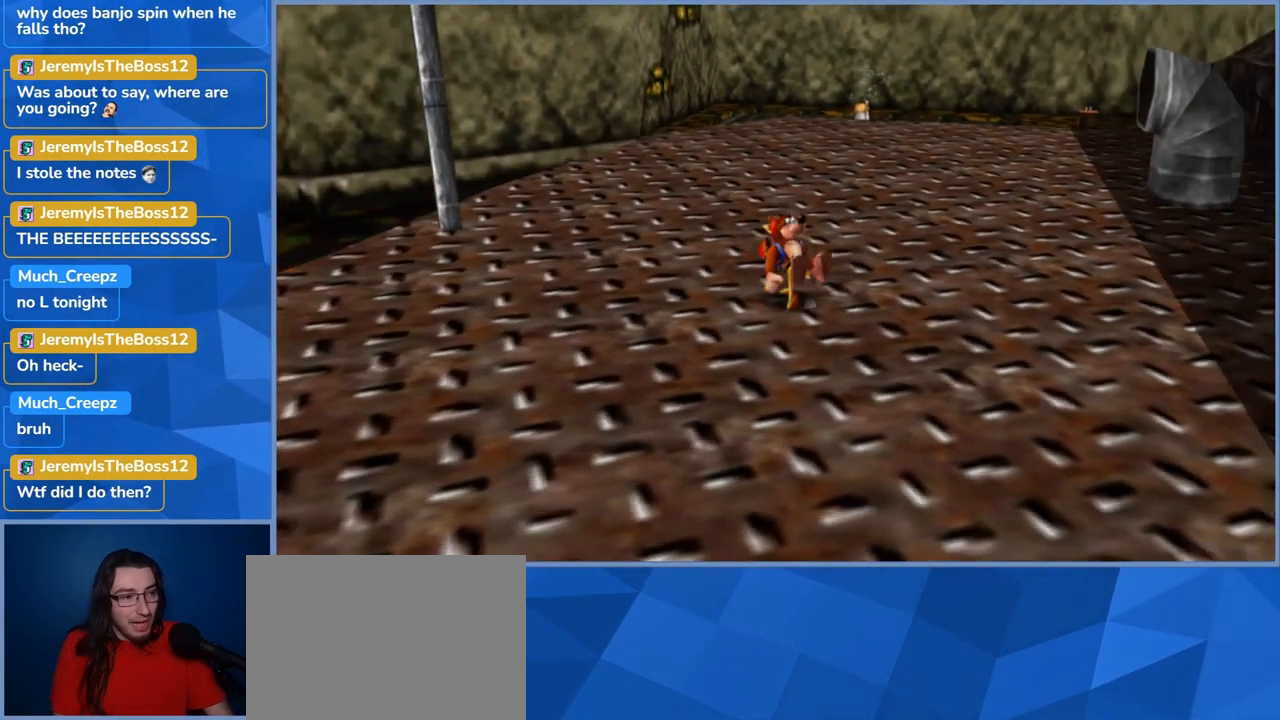
{"buttons": ["L2"], "left_stick": "down-right", "right_stick": "center", "events": [[50, "left_stick", "right"], [167, "left_stick", "down-right"], [500, "right_stick", "center"]]}
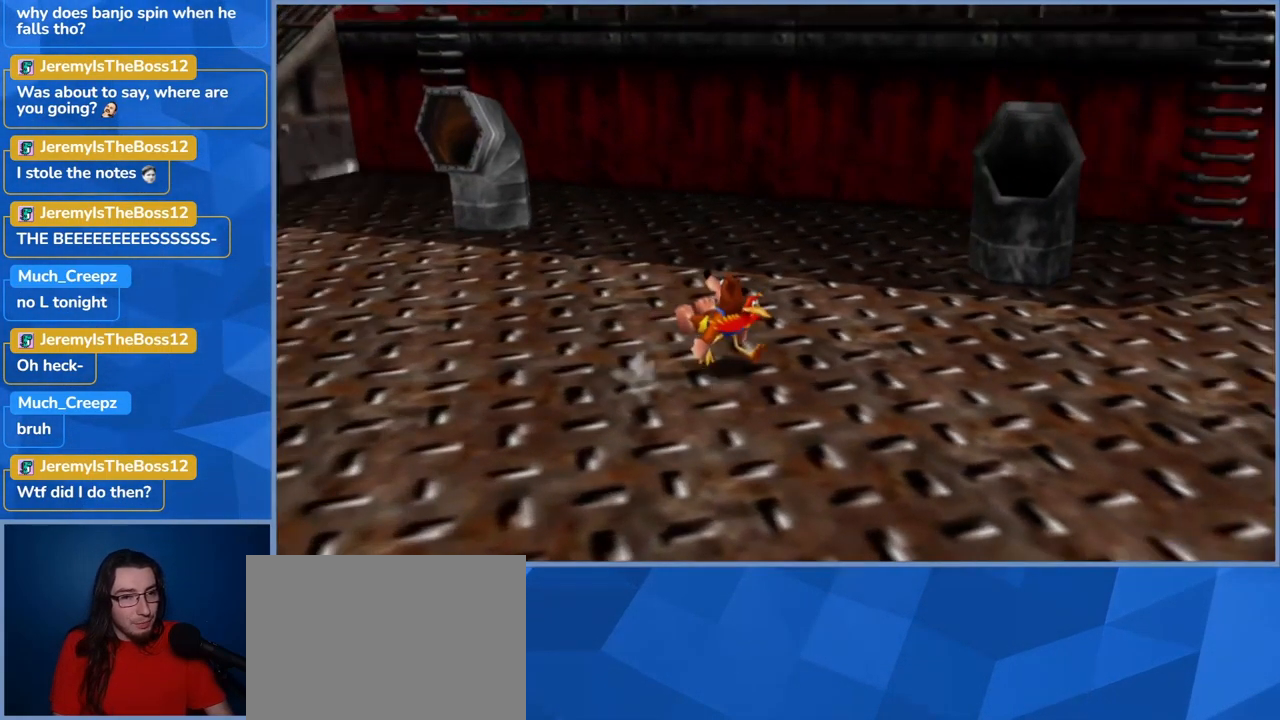
{"buttons": ["L2"], "left_stick": "up-right", "right_stick": "center", "events": [[216, "left_stick", "right"], [399, "left_stick", "up-right"]]}
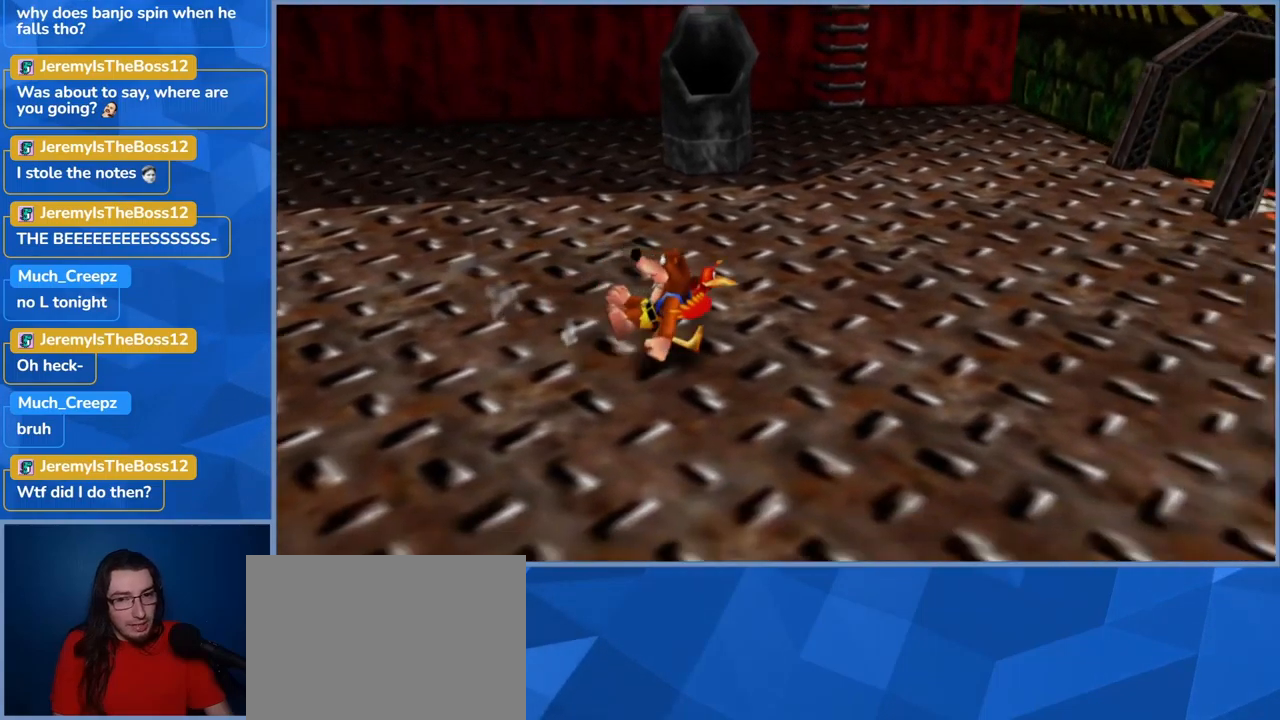
{"buttons": ["L2"], "left_stick": "up-right", "right_stick": "center", "events": []}
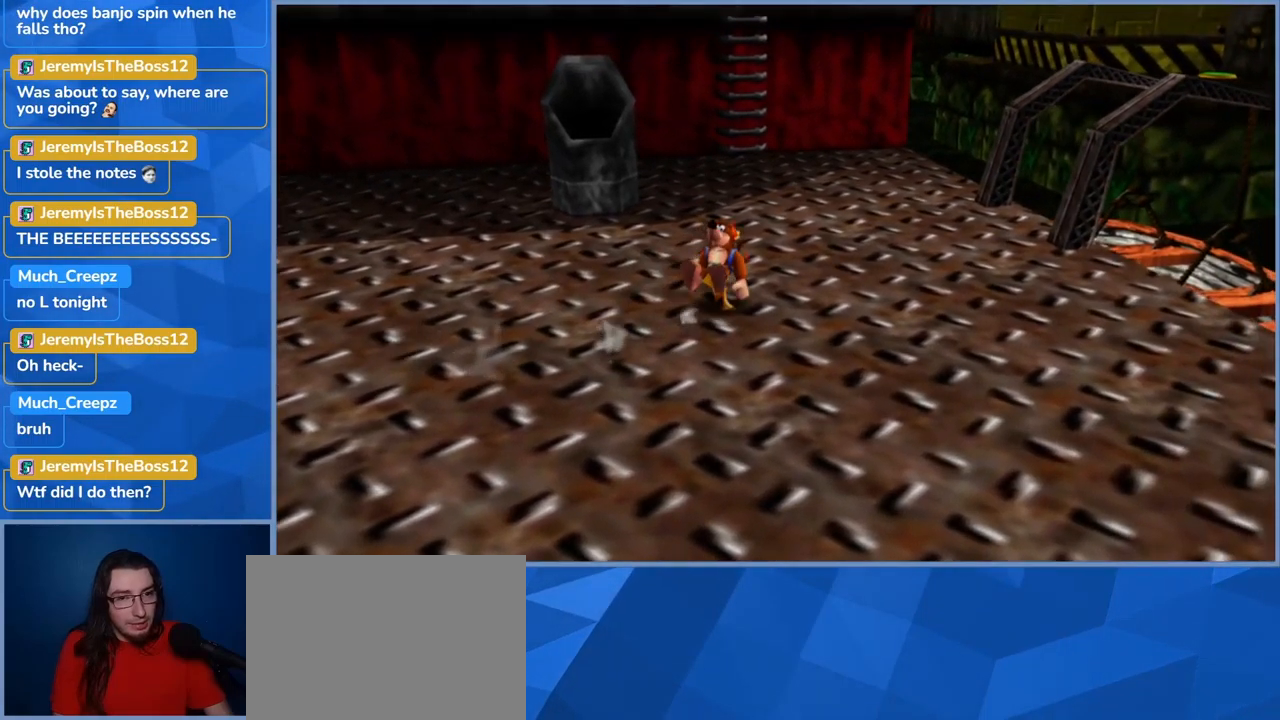
{"buttons": ["L2"], "left_stick": "up", "right_stick": "center", "events": [[167, "left_stick", "up"]]}
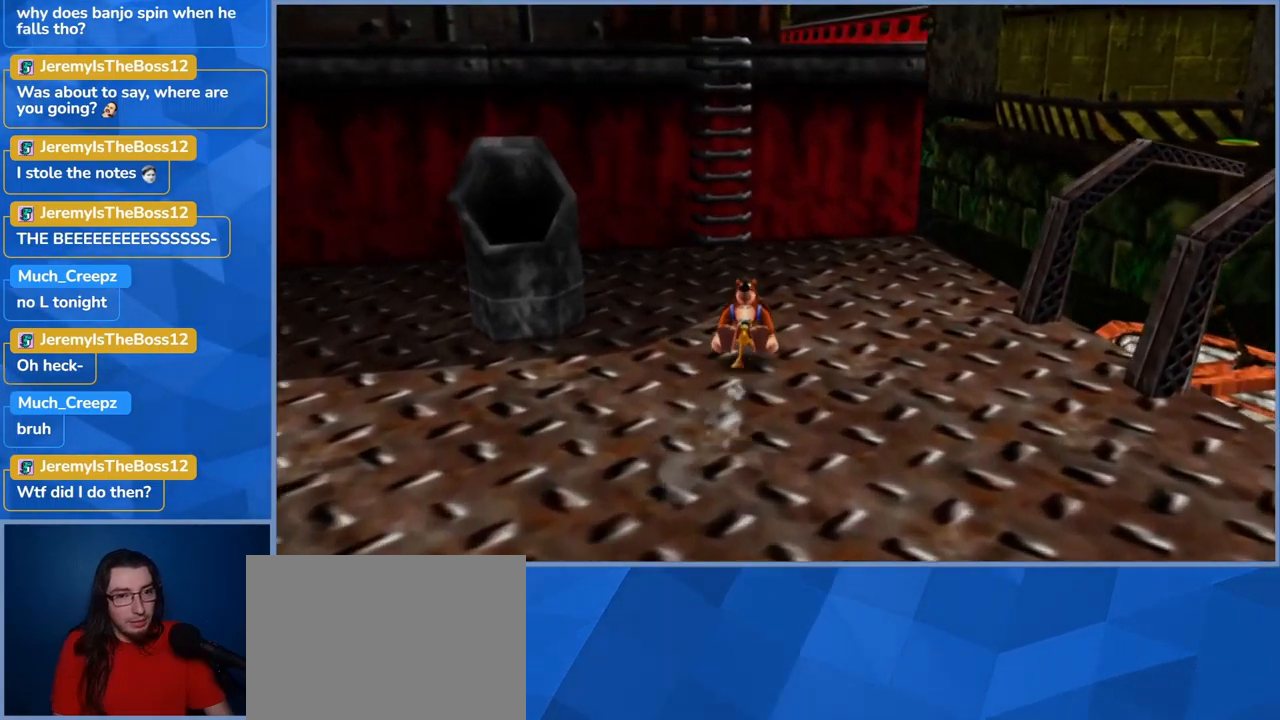
{"buttons": ["L2"], "left_stick": "up", "right_stick": "center", "events": []}
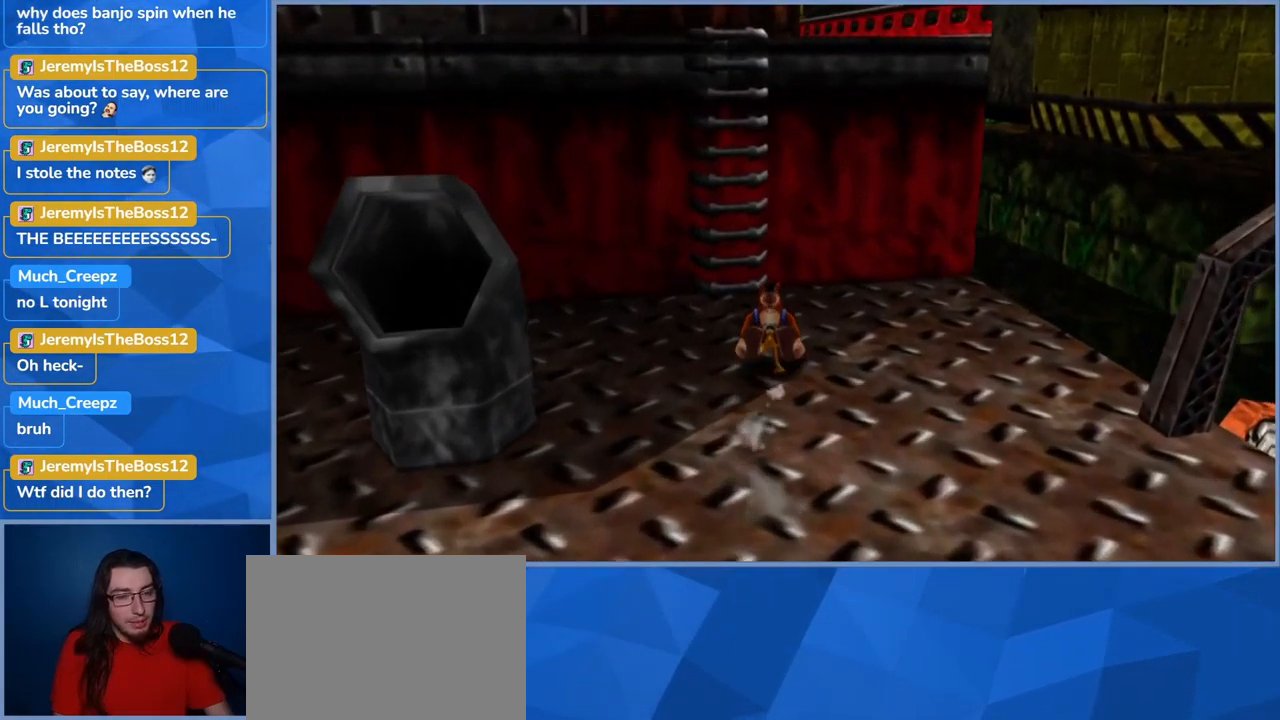
{"buttons": ["A", "L2"], "left_stick": "up", "right_stick": "center", "events": [[134, "A", "down"]]}
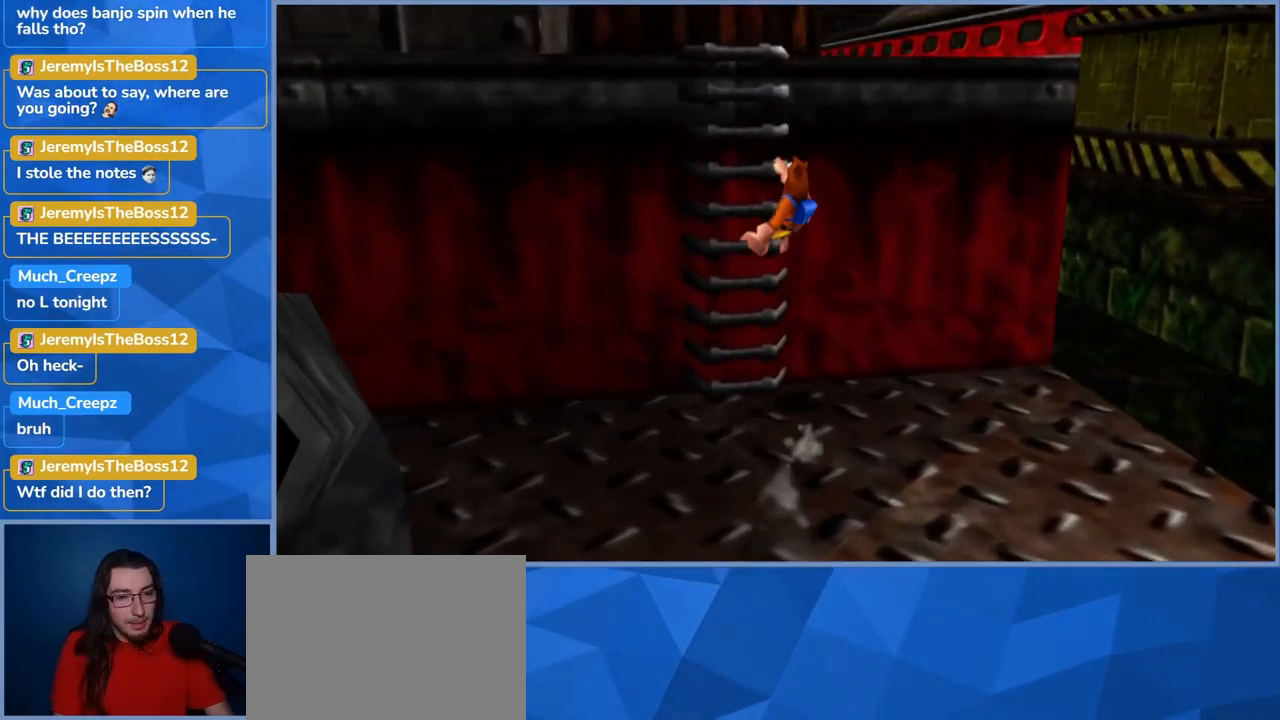
{"buttons": ["L2"], "left_stick": "up", "right_stick": "center", "events": [[67, "A", "up"]]}
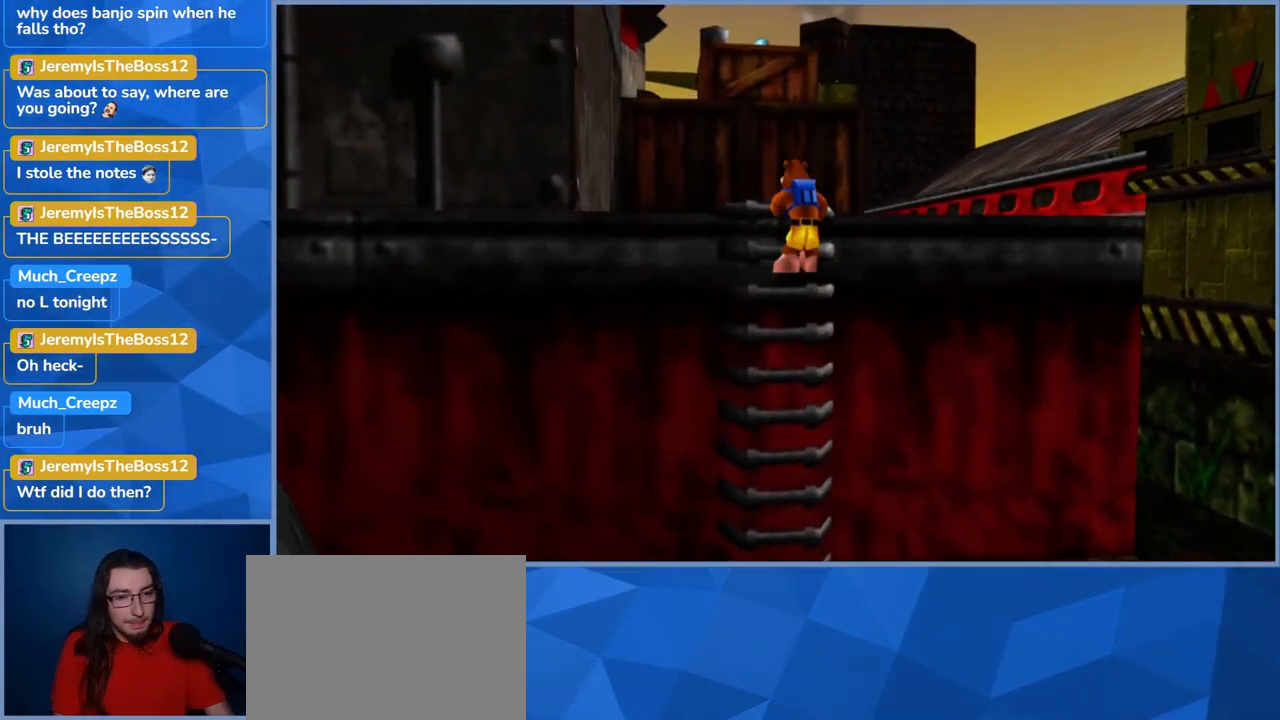
{"buttons": ["L2"], "left_stick": "up", "right_stick": "center", "events": []}
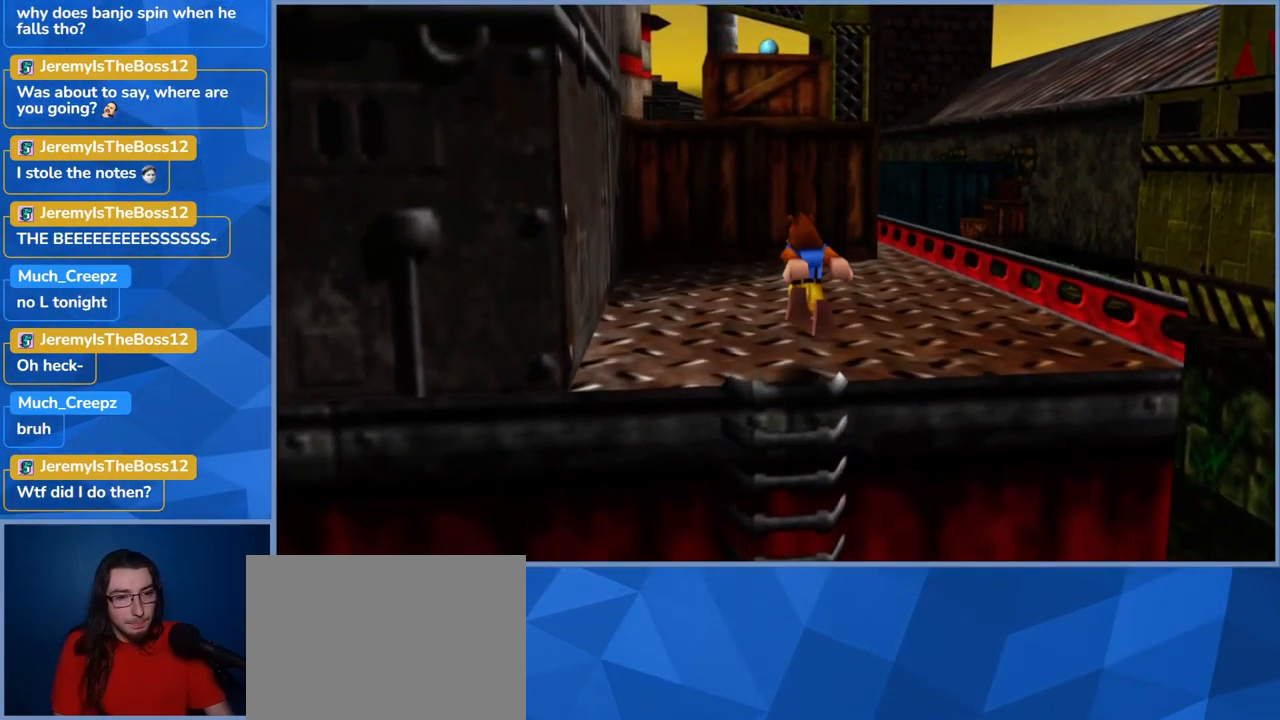
{"buttons": ["L2"], "left_stick": "up", "right_stick": "center", "events": []}
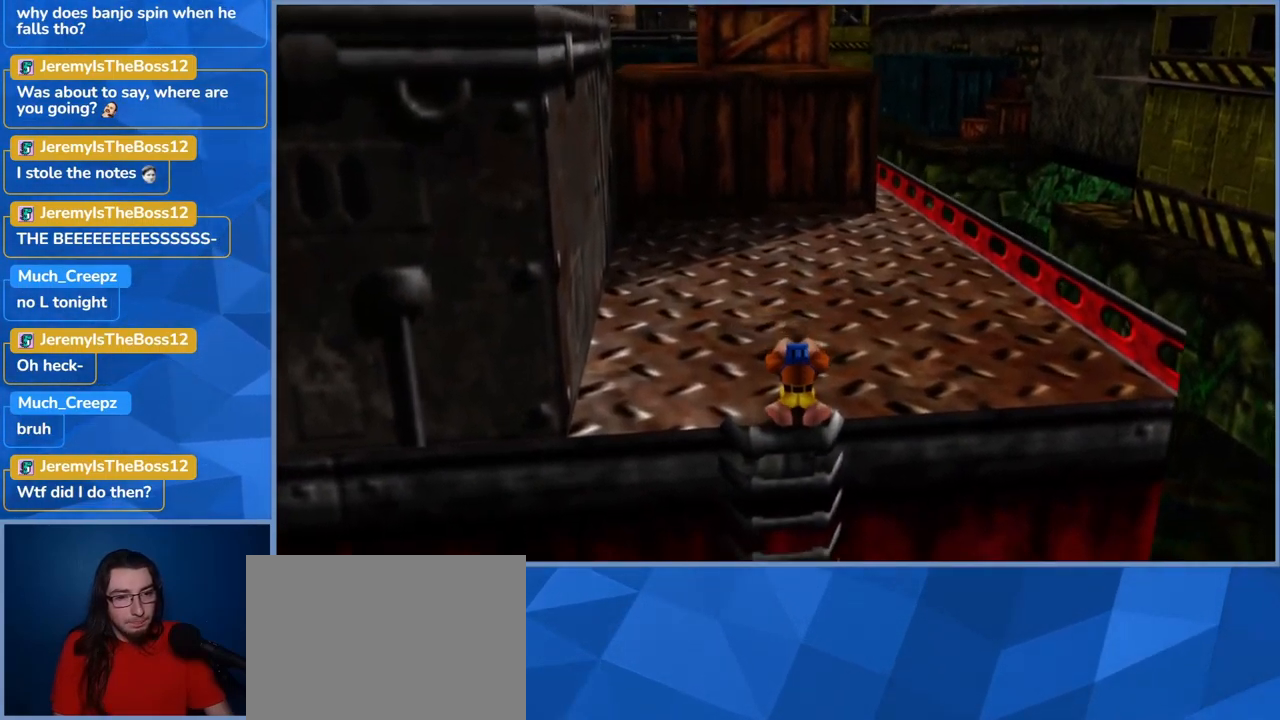
{"buttons": ["L2", "R2"], "left_stick": "up", "right_stick": "center", "events": [[334, "R2", "down"]]}
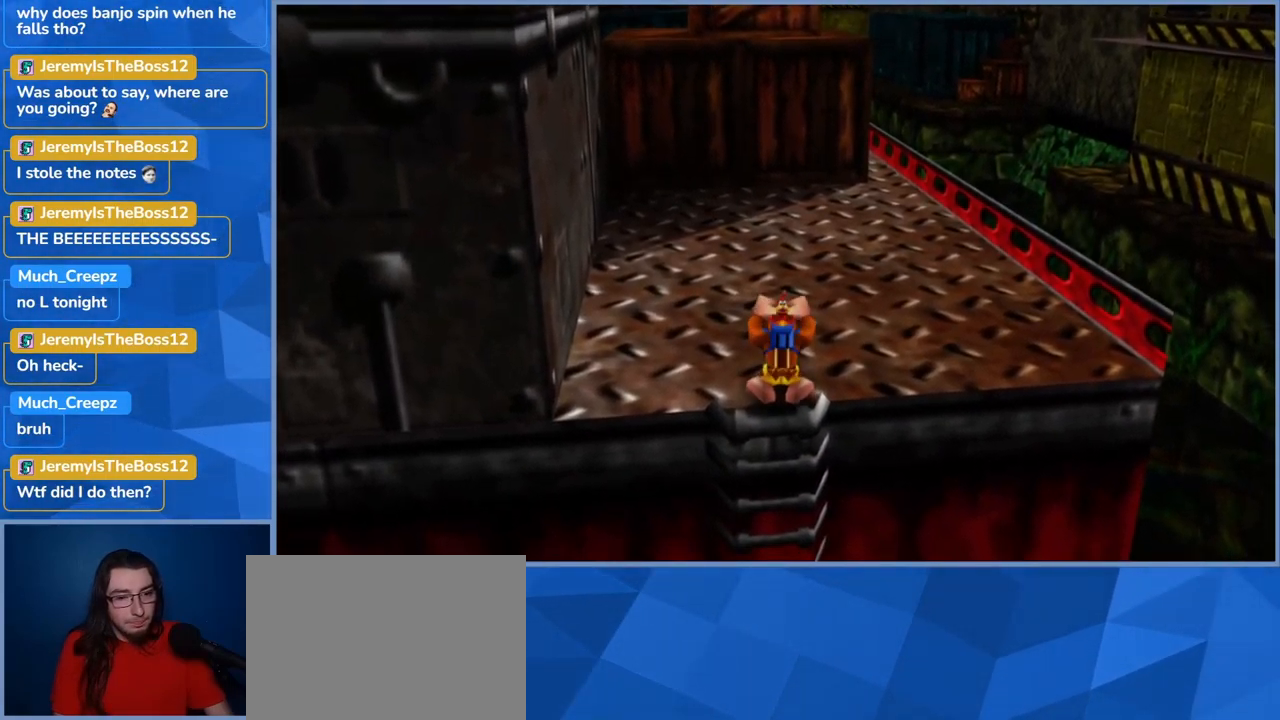
{"buttons": ["L2"], "left_stick": "up", "right_stick": "center", "events": [[234, "R2", "up"]]}
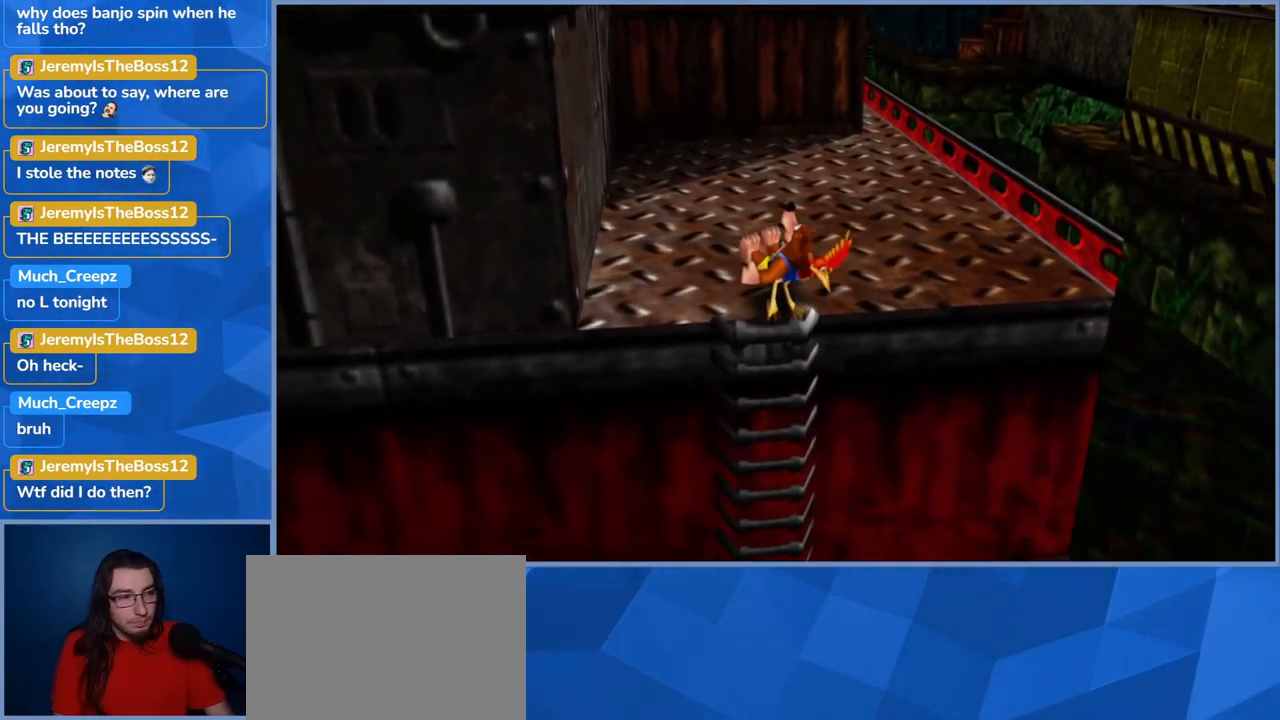
{"buttons": ["L2"], "left_stick": "up", "right_stick": "left", "events": [[284, "right_stick", "left"]]}
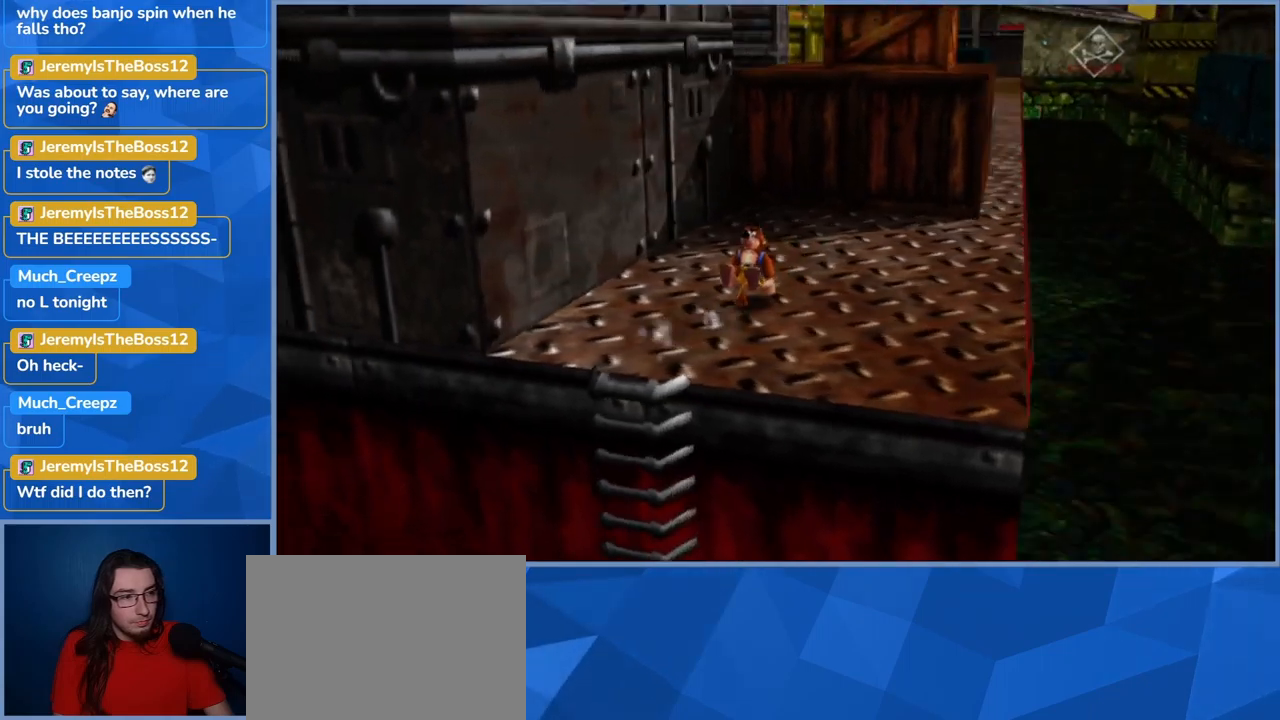
{"buttons": ["A", "L2"], "left_stick": "up-right", "right_stick": "center", "events": [[33, "right_stick", "center"], [366, "left_stick", "up-right"], [466, "A", "down"]]}
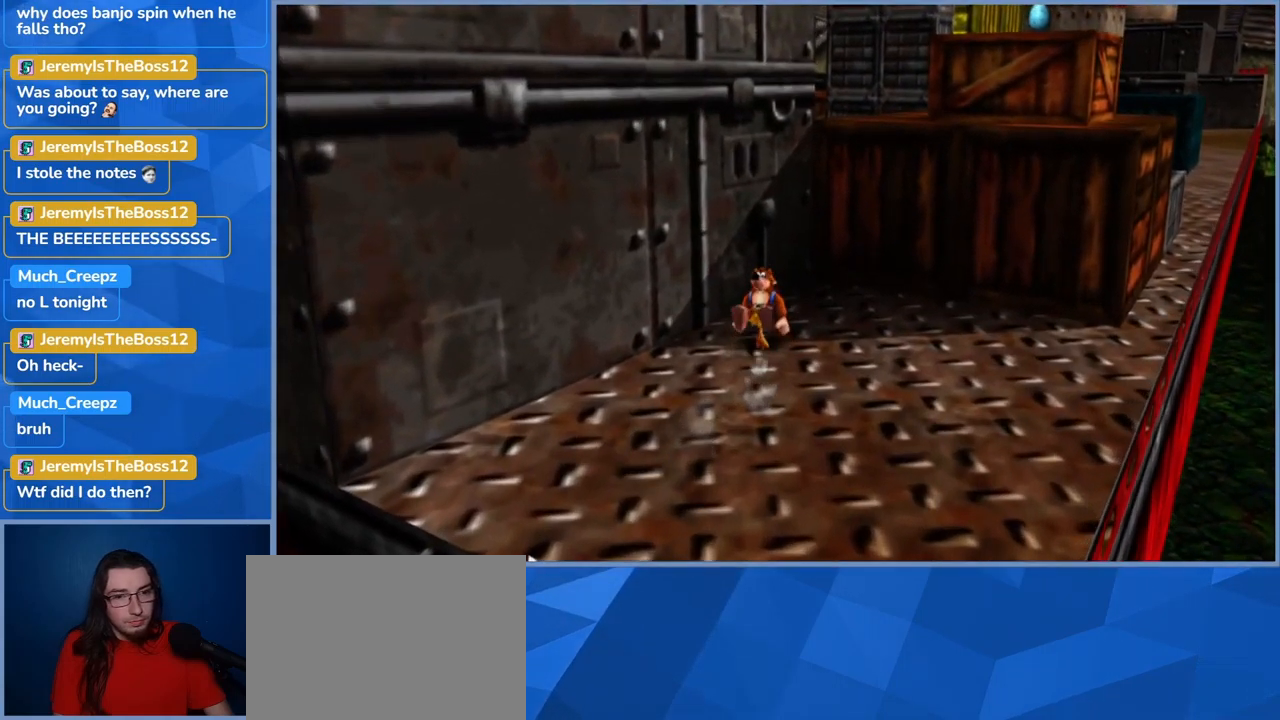
{"buttons": ["A", "L2"], "left_stick": "up-right", "right_stick": "center", "events": []}
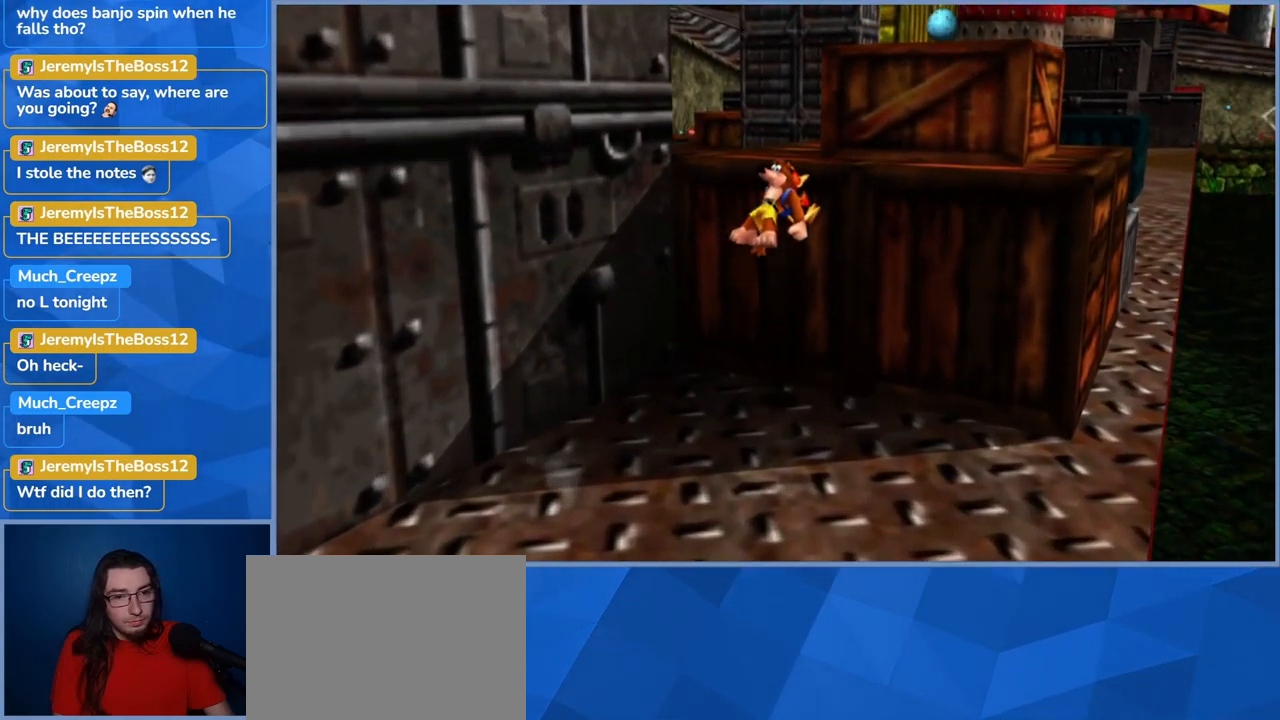
{"buttons": ["L2"], "left_stick": "right", "right_stick": "center", "events": [[50, "left_stick", "up"], [266, "A", "up"], [383, "left_stick", "right"]]}
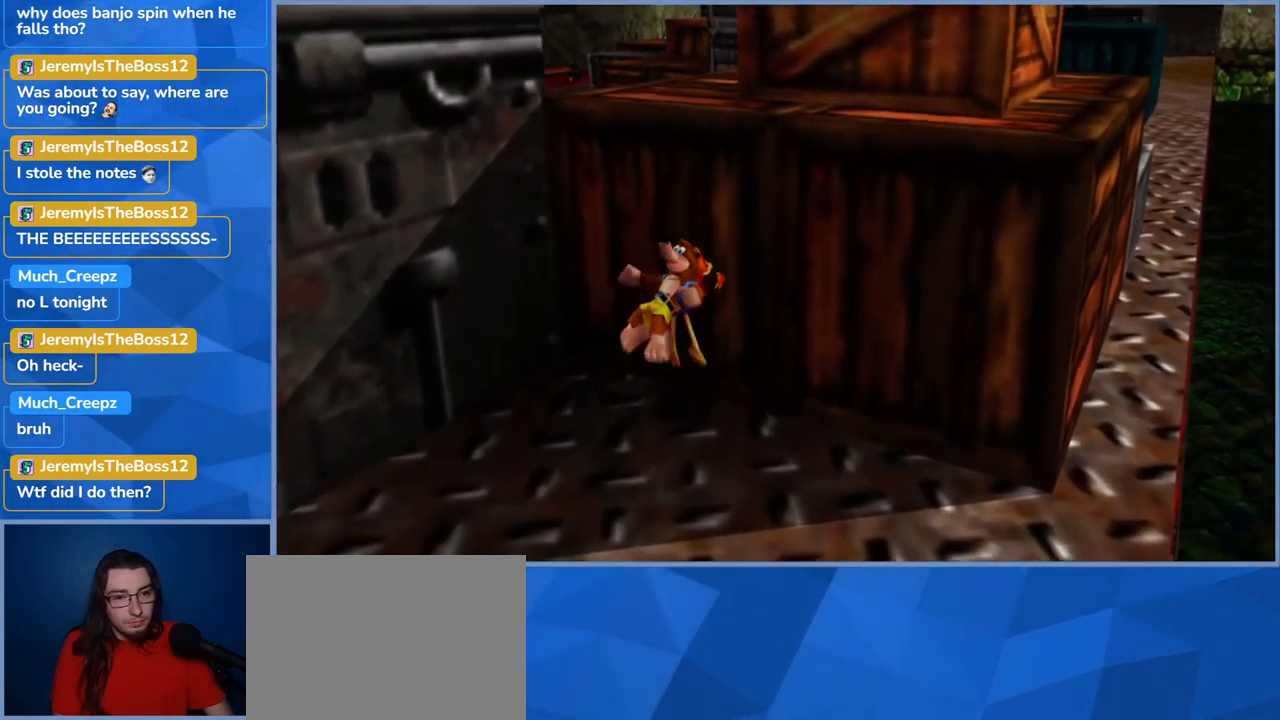
{"buttons": [], "left_stick": "down-left", "right_stick": "center", "events": [[66, "left_stick", "center"], [83, "L2", "up"], [350, "left_stick", "down-left"]]}